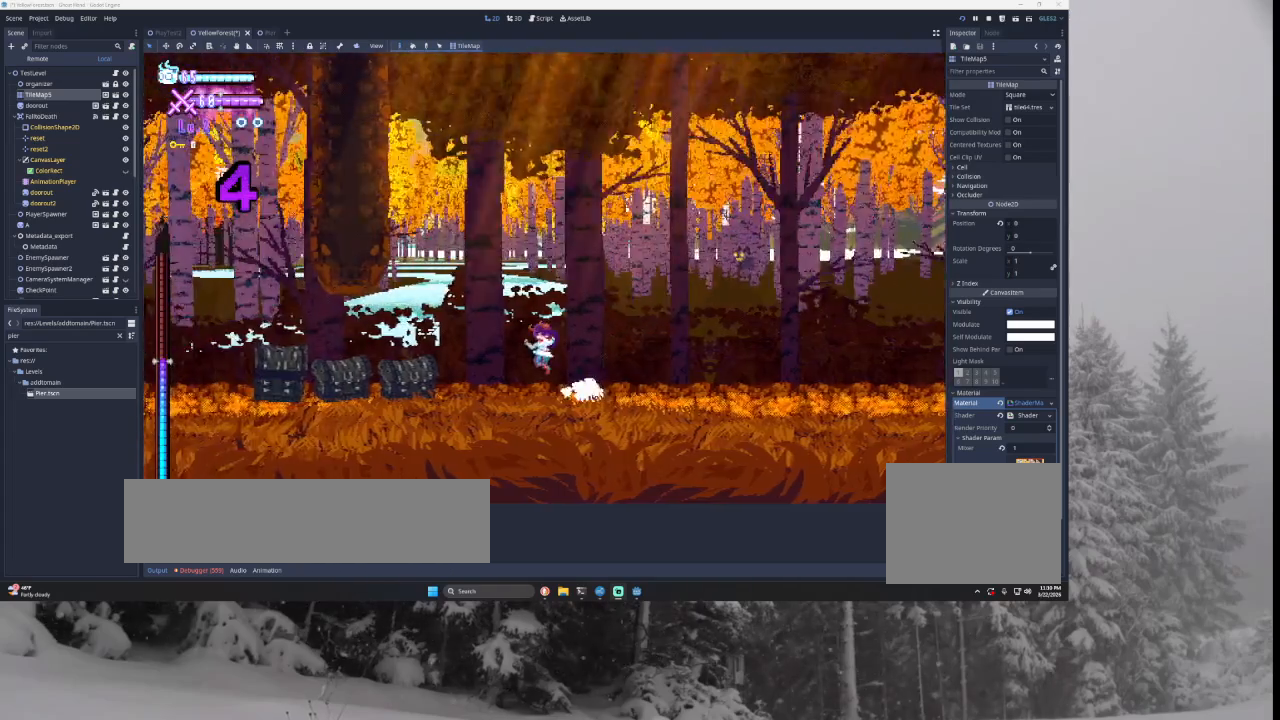
Gameplay with a controller (PlayStation layout); each line is a JSON object with the inputs held at the frame after it. "events" lists button and stick changes between this image and that frame as [ms after this image, input, new state], when the widget could be followed in between.
{"buttons": [], "left_stick": "left", "right_stick": "center", "events": [[67, "TRIANGLE", "up"]]}
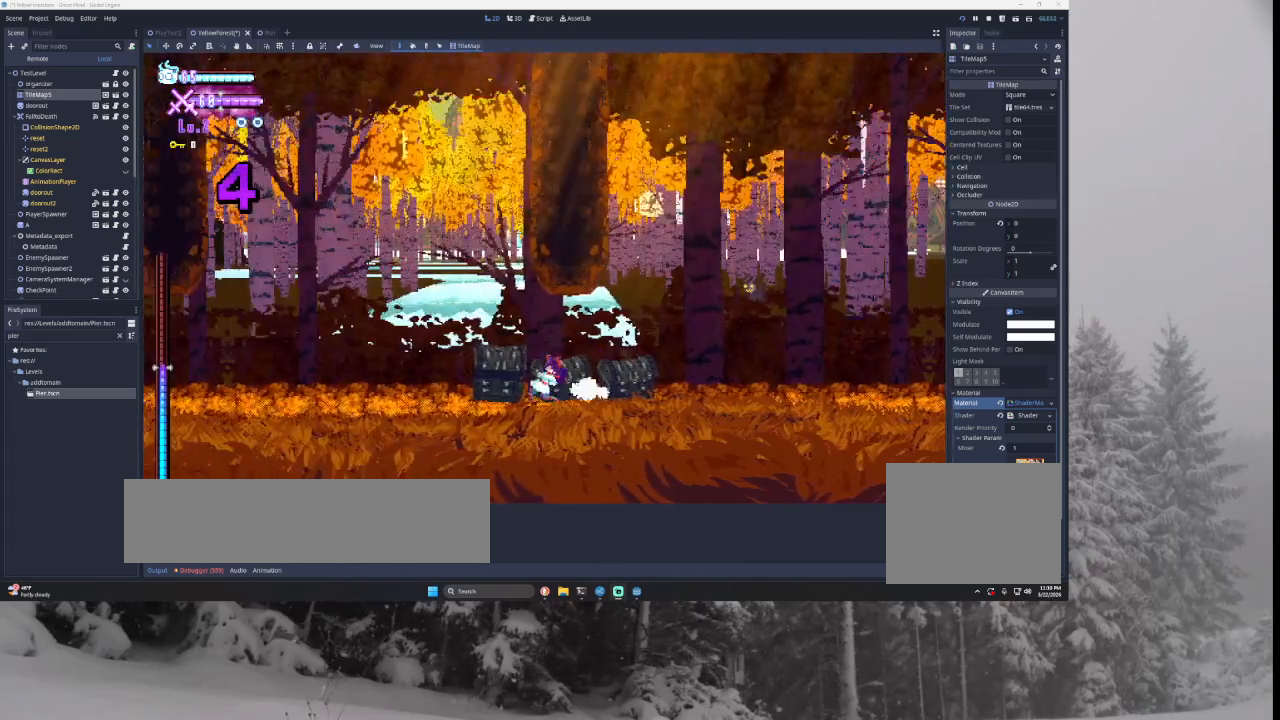
{"buttons": [], "left_stick": "right", "right_stick": "center", "events": [[33, "TRIANGLE", "down"], [267, "left_stick", "right"], [500, "TRIANGLE", "up"]]}
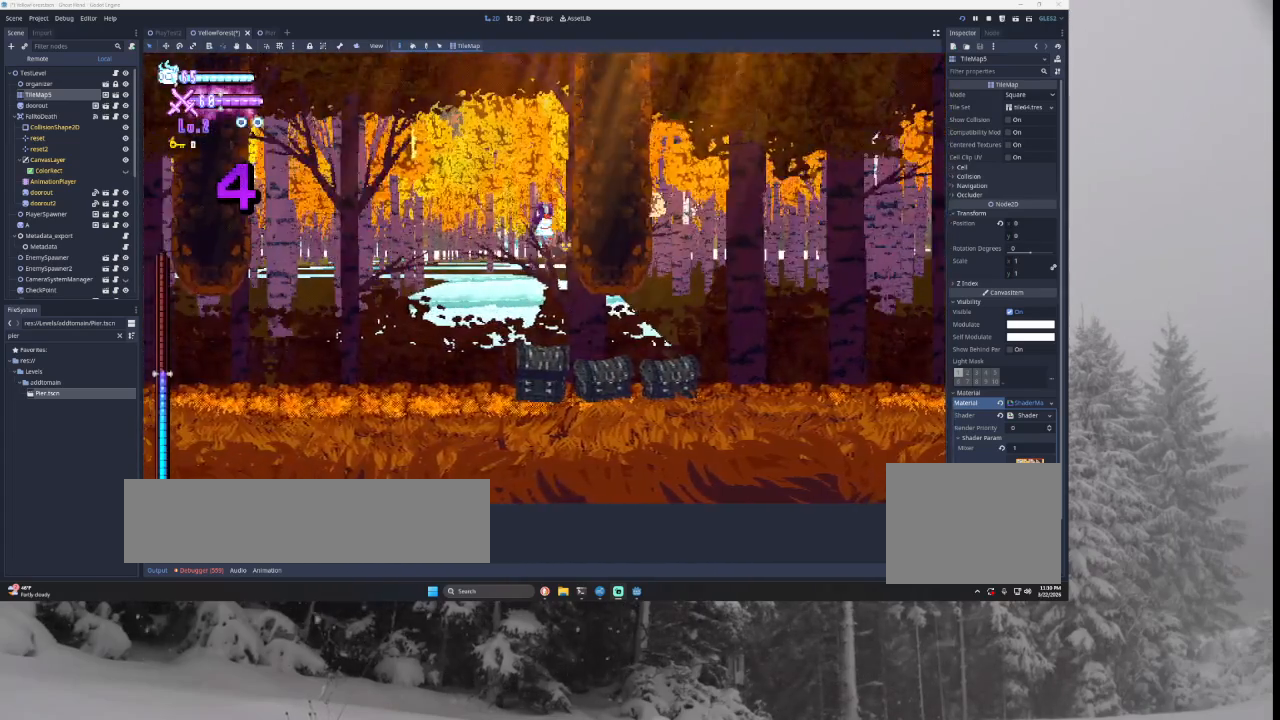
{"buttons": [], "left_stick": "left", "right_stick": "center", "events": [[67, "left_stick", "center"], [100, "TRIANGLE", "down"], [200, "left_stick", "left"], [500, "TRIANGLE", "up"]]}
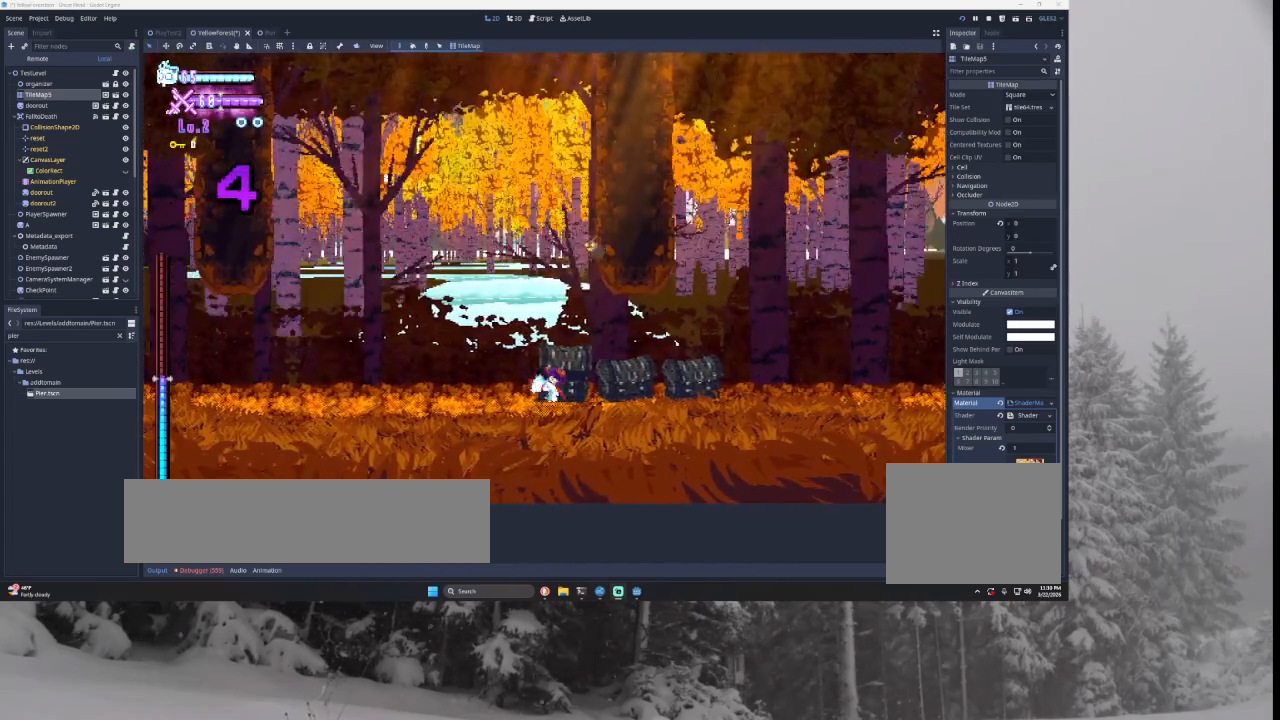
{"buttons": ["TRIANGLE"], "left_stick": "left", "right_stick": "center", "events": [[300, "TRIANGLE", "down"]]}
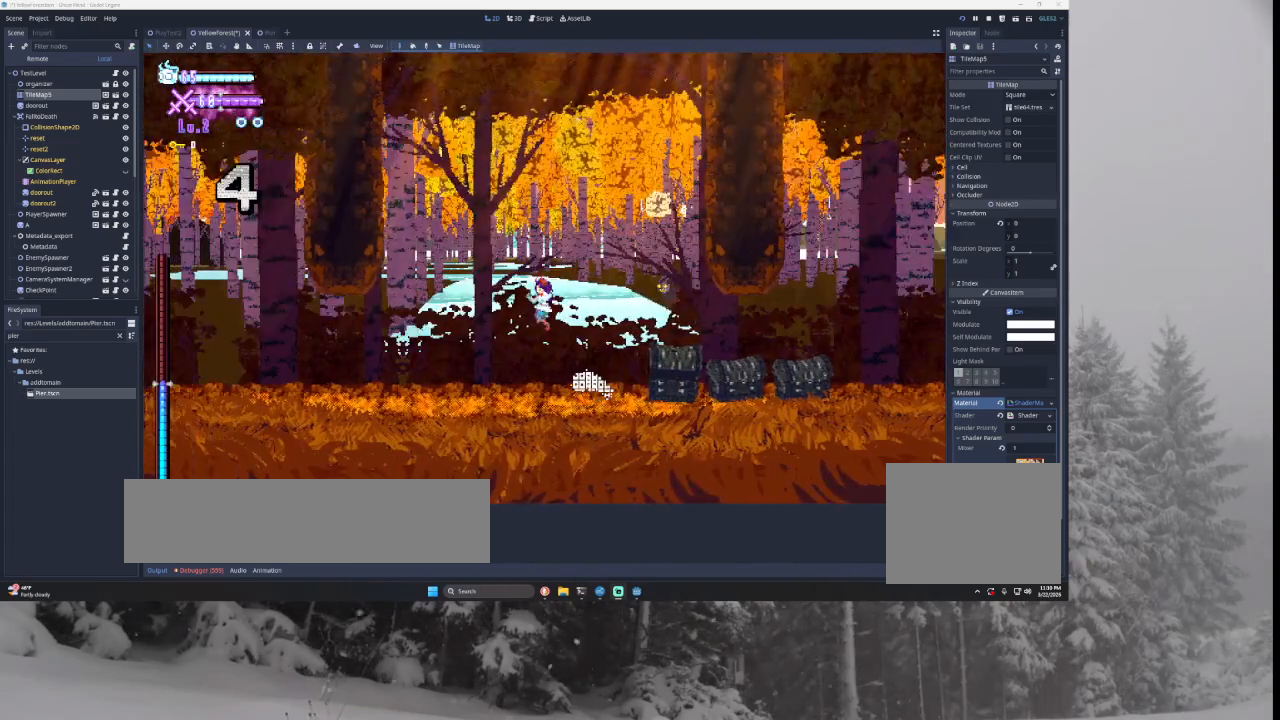
{"buttons": ["TRIANGLE"], "left_stick": "left", "right_stick": "center", "events": [[133, "TRIANGLE", "up"], [367, "TRIANGLE", "down"]]}
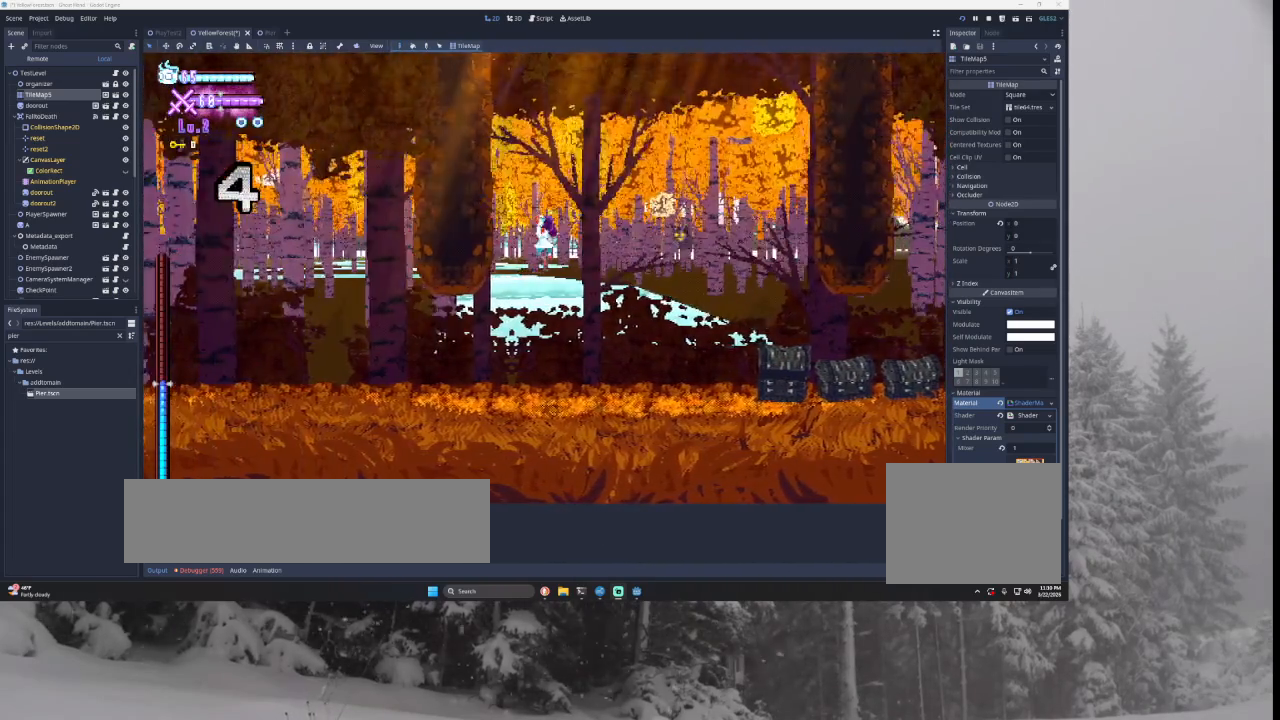
{"buttons": ["TRIANGLE"], "left_stick": "right", "right_stick": "center", "events": [[200, "TRIANGLE", "up"], [267, "TRIANGLE", "down"], [267, "left_stick", "center"], [467, "left_stick", "right"]]}
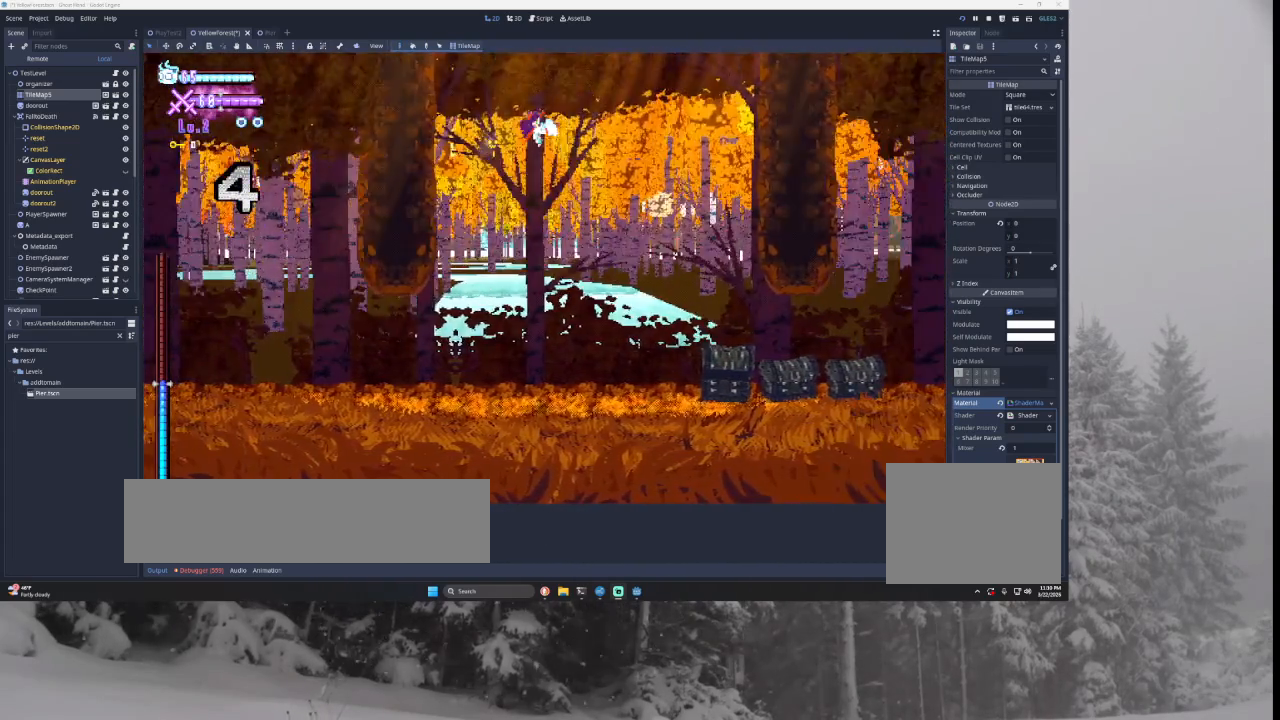
{"buttons": [], "left_stick": "left", "right_stick": "center", "events": [[67, "TRIANGLE", "up"], [267, "left_stick", "left"]]}
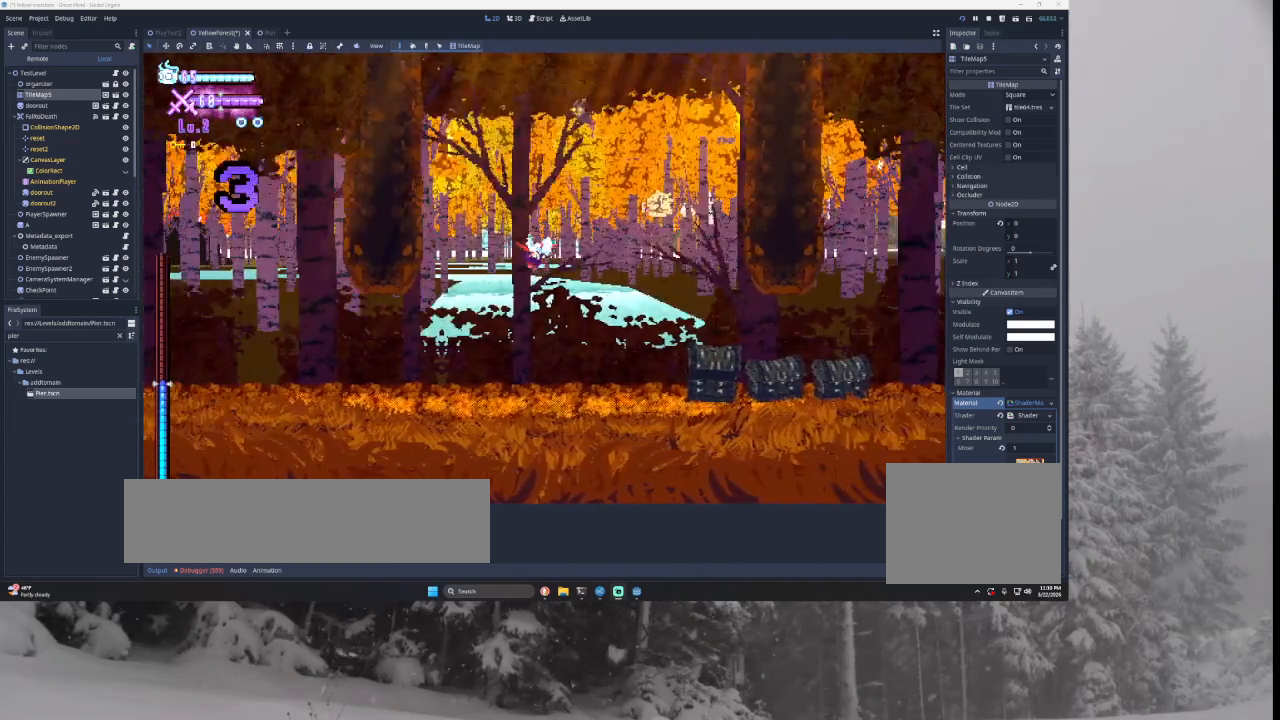
{"buttons": [], "left_stick": "left", "right_stick": "center", "events": []}
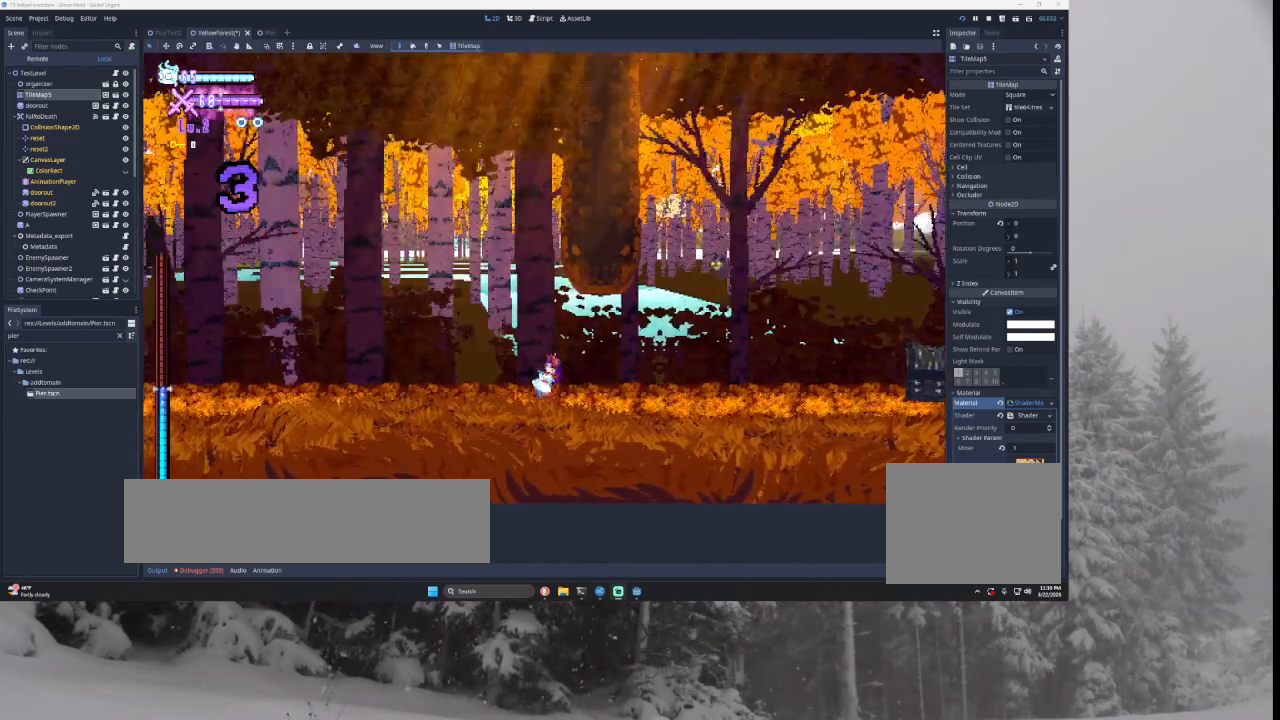
{"buttons": ["TRIANGLE"], "left_stick": "left", "right_stick": "center", "events": [[267, "TRIANGLE", "down"]]}
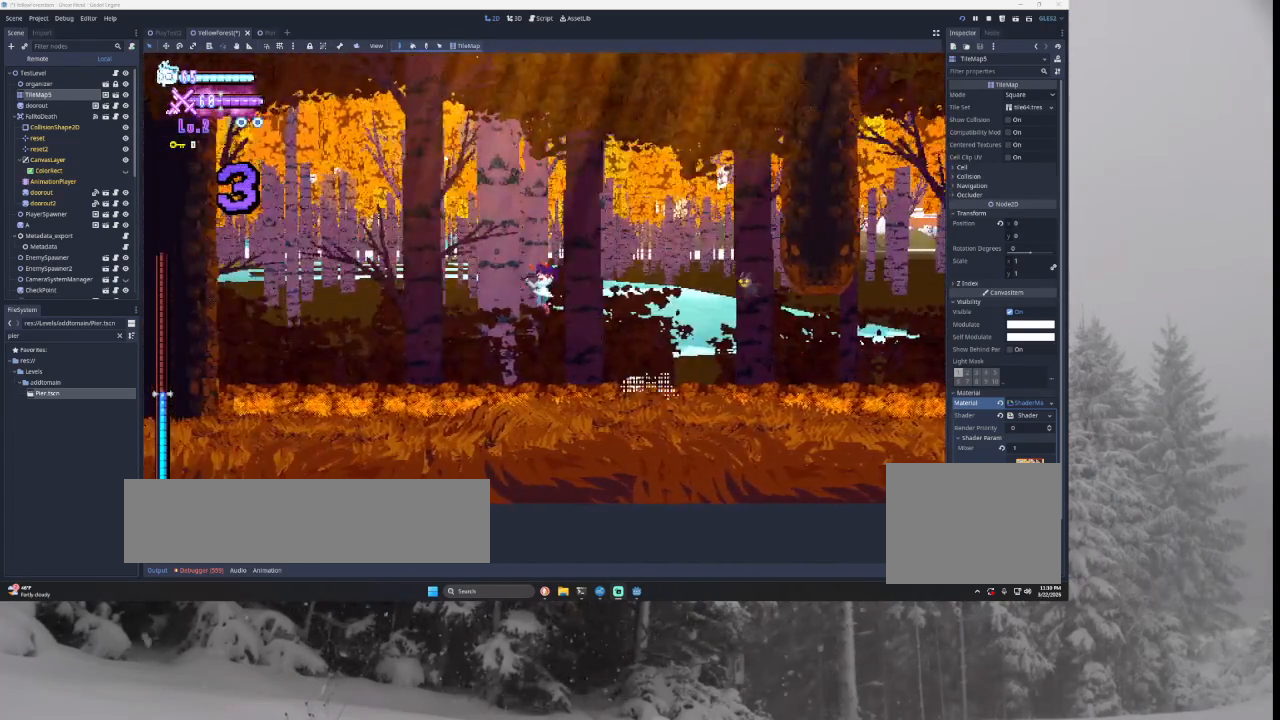
{"buttons": ["TRIANGLE"], "left_stick": "left", "right_stick": "center", "events": [[100, "TRIANGLE", "up"], [200, "TRIANGLE", "down"]]}
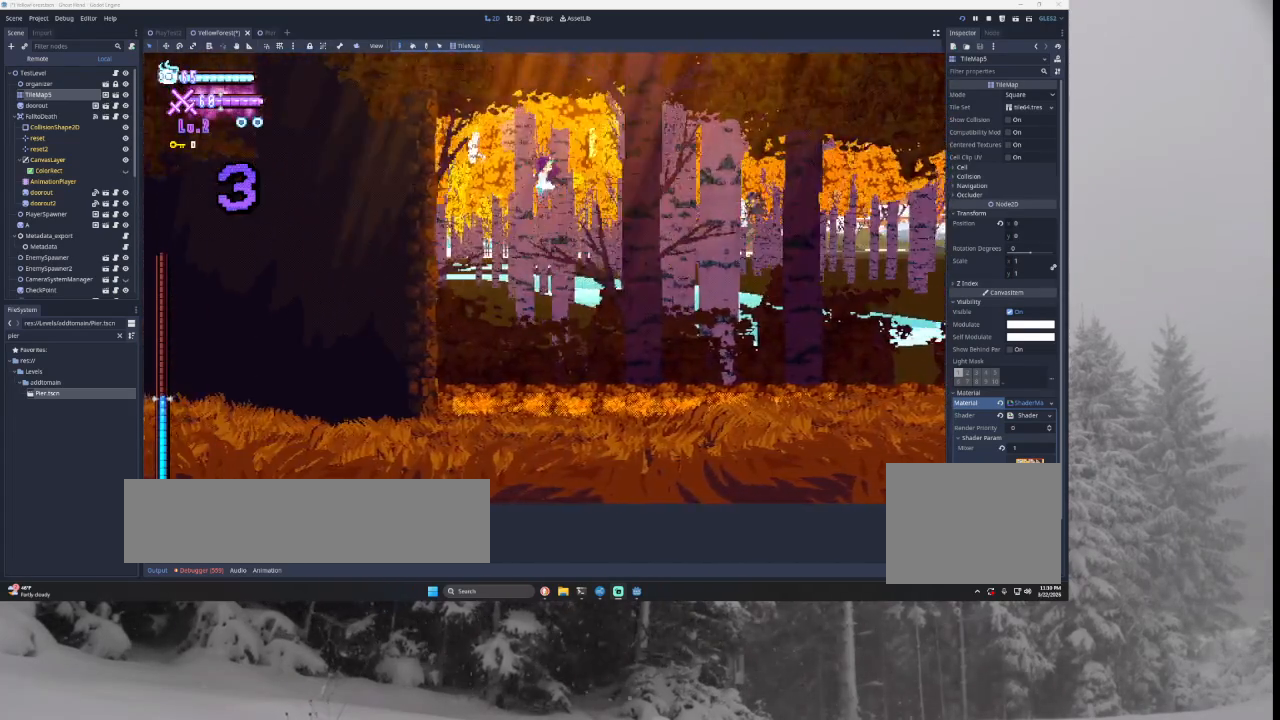
{"buttons": ["TRIANGLE"], "left_stick": "right", "right_stick": "center", "events": [[167, "TRIANGLE", "up"], [267, "left_stick", "center"], [400, "TRIANGLE", "down"], [500, "left_stick", "right"]]}
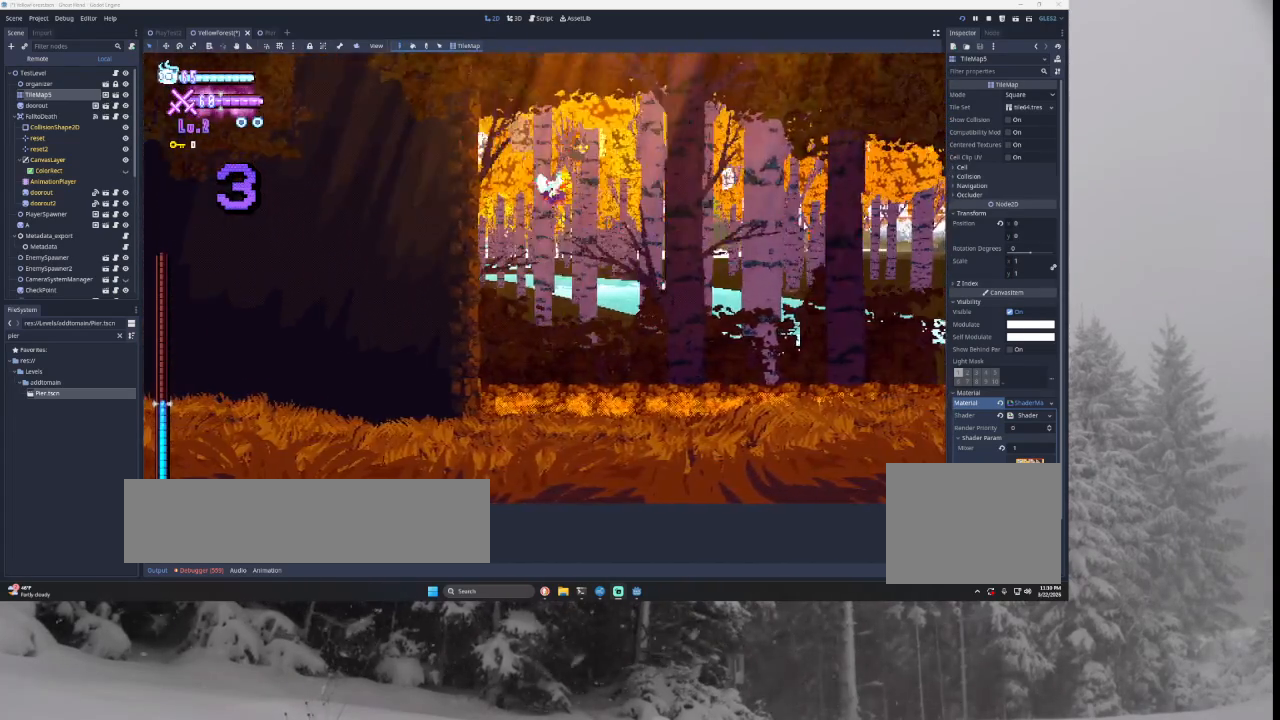
{"buttons": [], "left_stick": "right", "right_stick": "center", "events": [[300, "TRIANGLE", "up"]]}
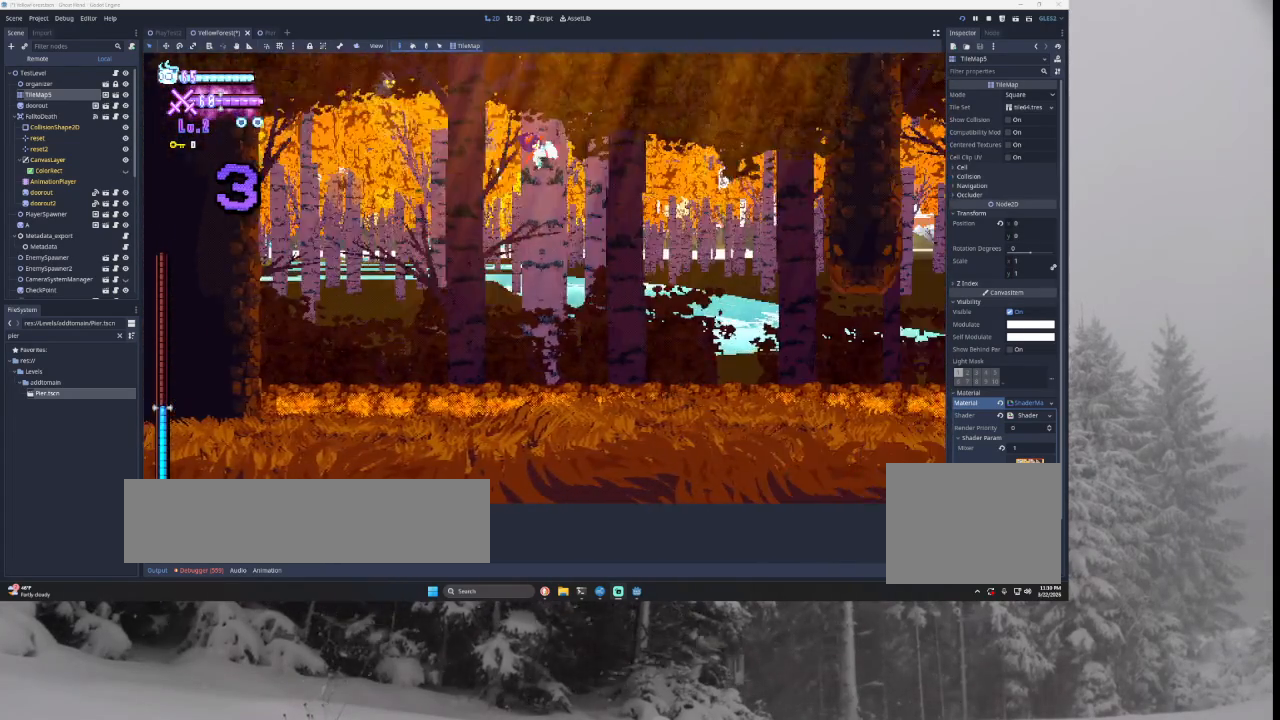
{"buttons": [], "left_stick": "right", "right_stick": "center", "events": []}
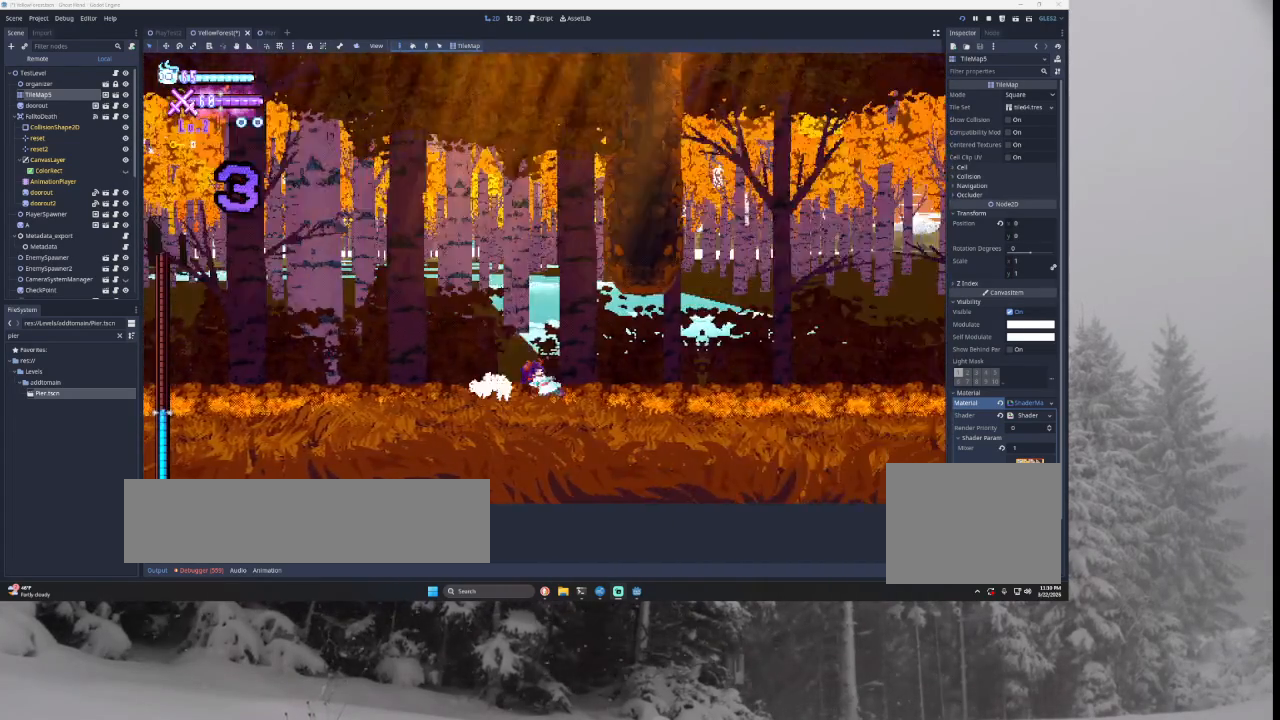
{"buttons": [], "left_stick": "right", "right_stick": "center", "events": []}
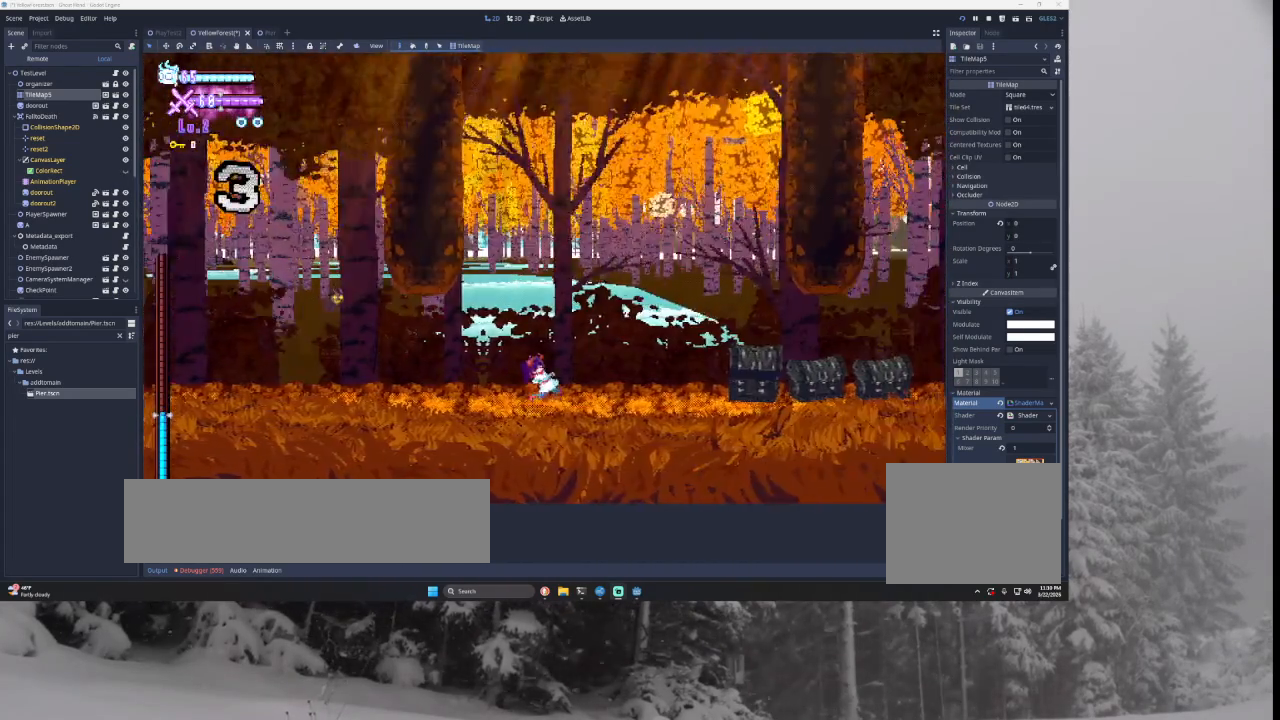
{"buttons": [], "left_stick": "right", "right_stick": "center", "events": []}
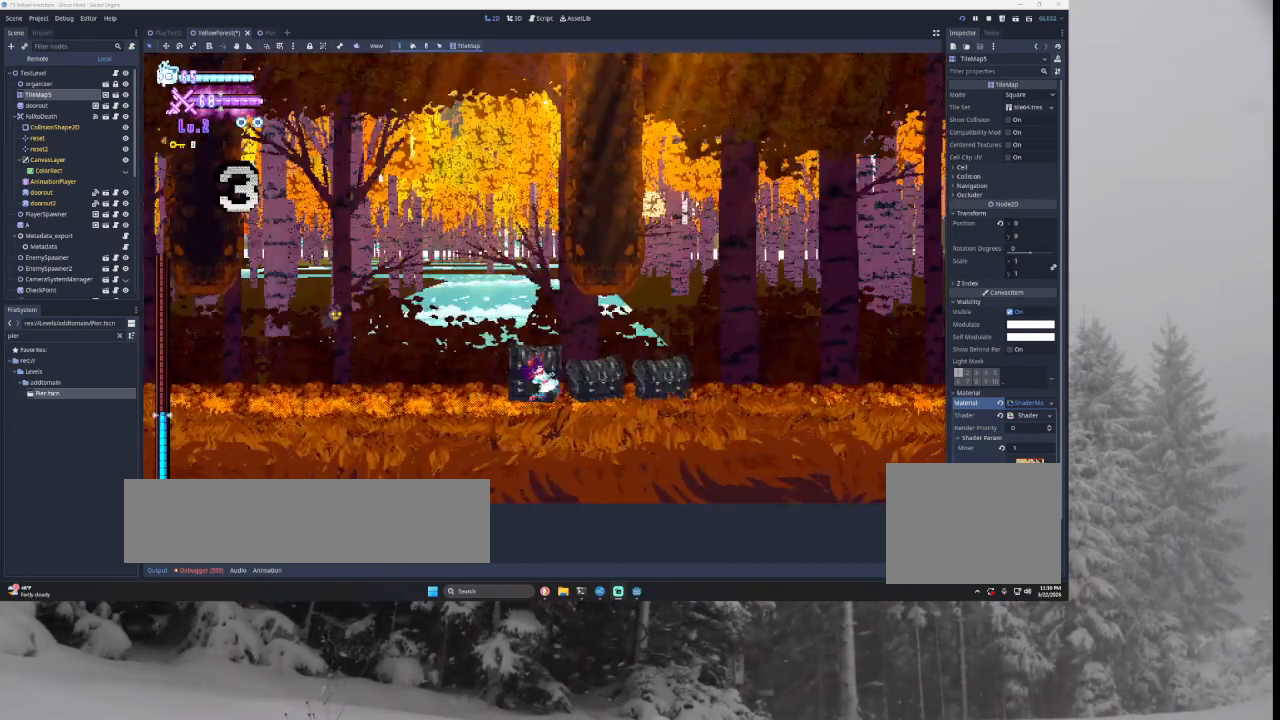
{"buttons": [], "left_stick": "right", "right_stick": "center", "events": []}
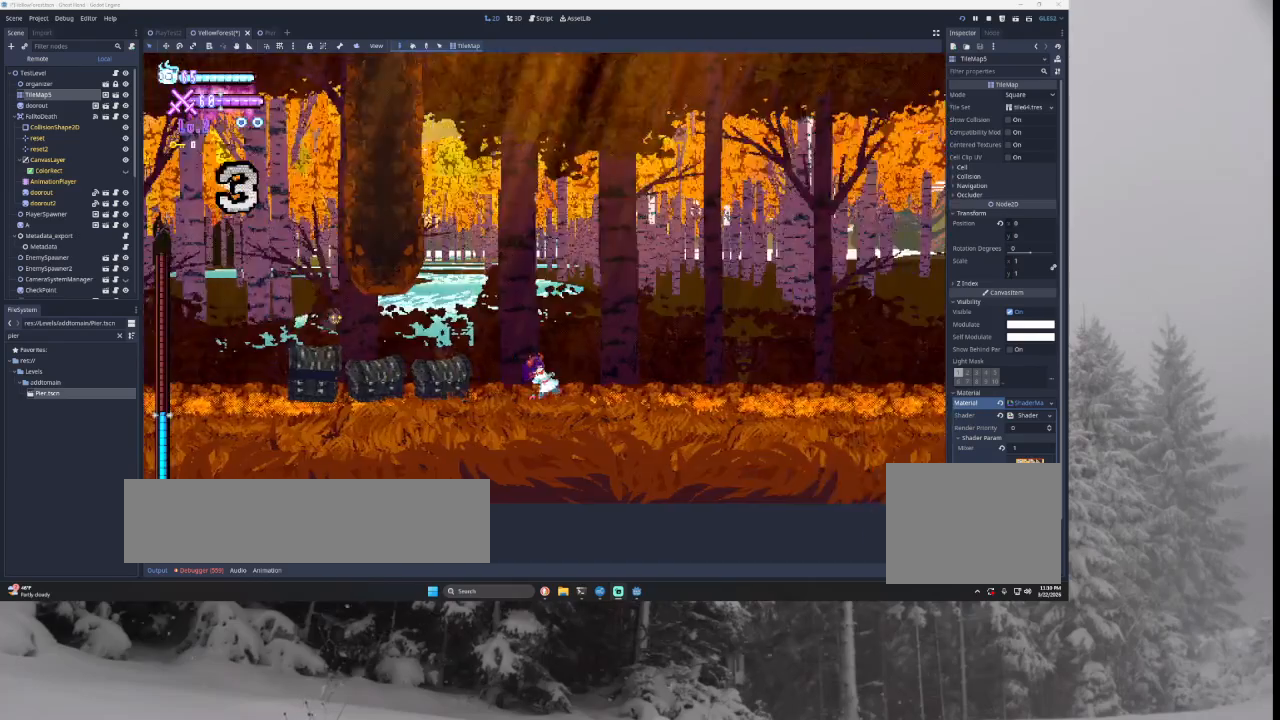
{"buttons": [], "left_stick": "right", "right_stick": "center", "events": []}
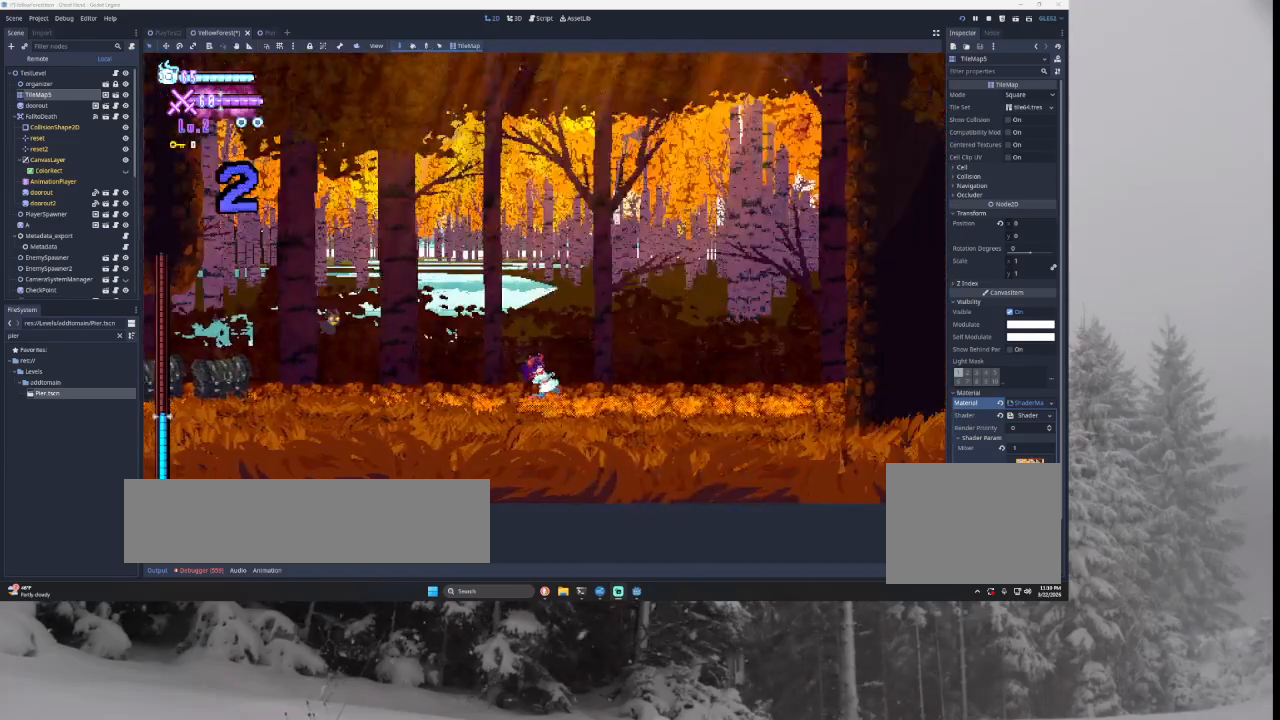
{"buttons": ["TRIANGLE"], "left_stick": "right", "right_stick": "center", "events": [[467, "TRIANGLE", "down"]]}
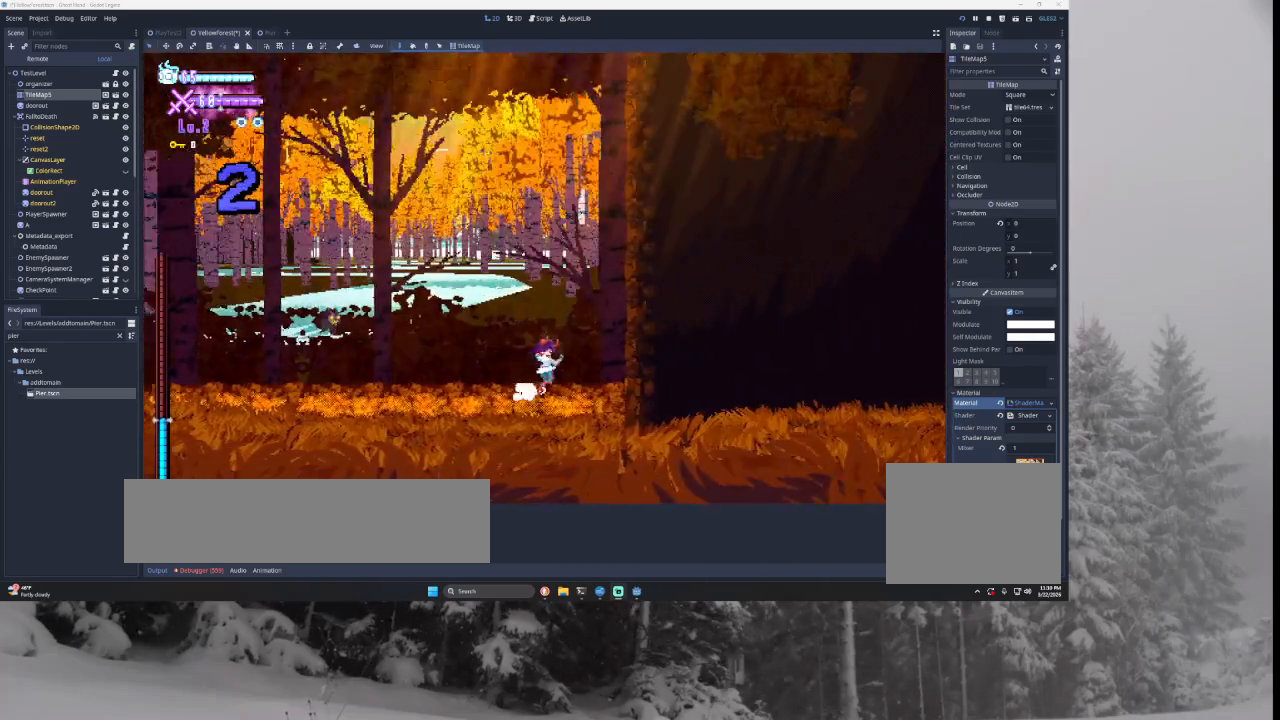
{"buttons": ["TRIANGLE"], "left_stick": "left", "right_stick": "center", "events": [[200, "TRIANGLE", "up"], [267, "TRIANGLE", "down"], [267, "left_stick", "center"], [400, "left_stick", "left"]]}
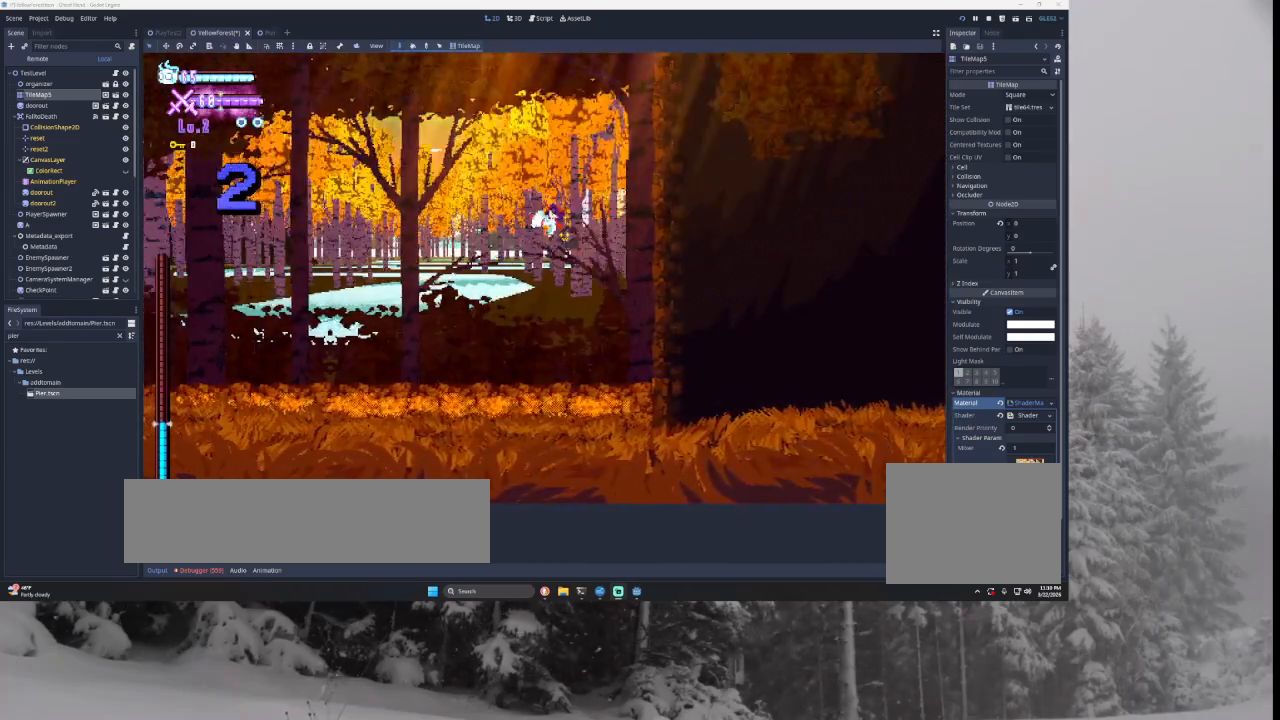
{"buttons": ["TRIANGLE"], "left_stick": "left", "right_stick": "center", "events": []}
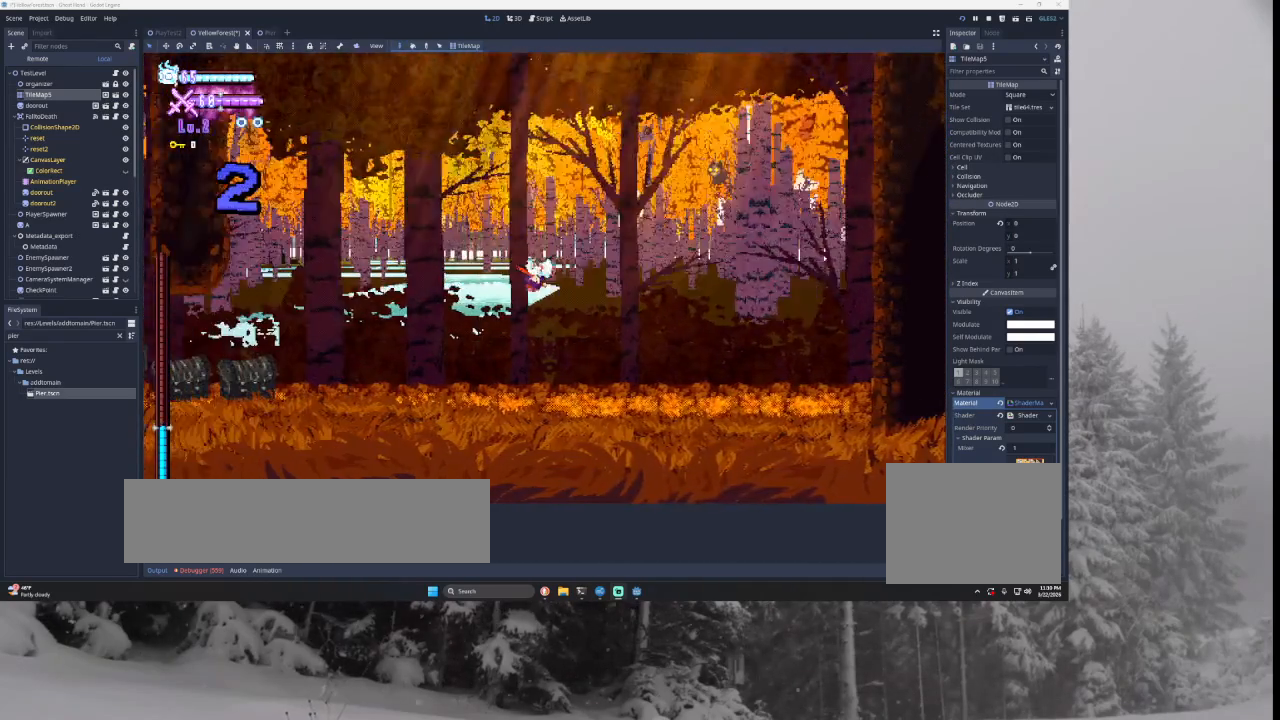
{"buttons": ["START"], "left_stick": "center", "right_stick": "center", "events": [[33, "TRIANGLE", "up"], [367, "START", "down"], [367, "left_stick", "center"]]}
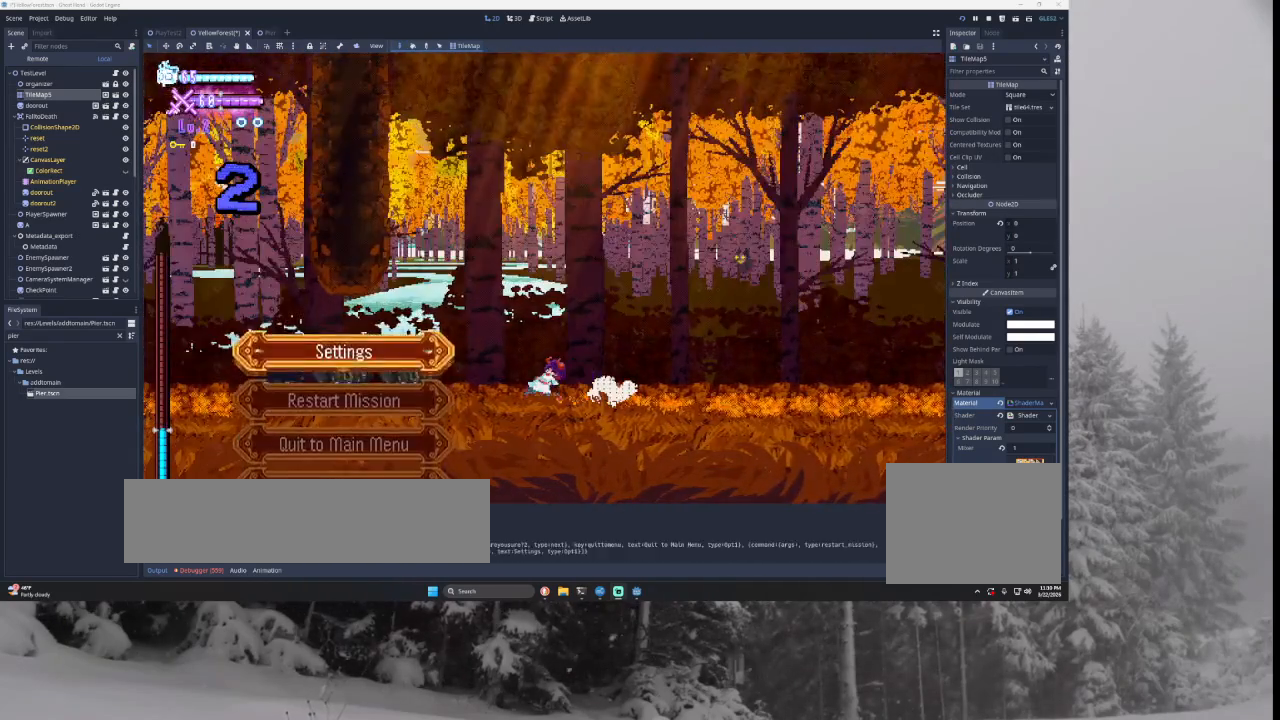
{"buttons": [], "left_stick": "center", "right_stick": "center", "events": [[33, "START", "up"], [67, "left_stick", "down"], [133, "left_stick", "center"], [233, "left_stick", "down"], [333, "left_stick", "center"], [400, "SQUARE", "down"], [500, "SQUARE", "up"]]}
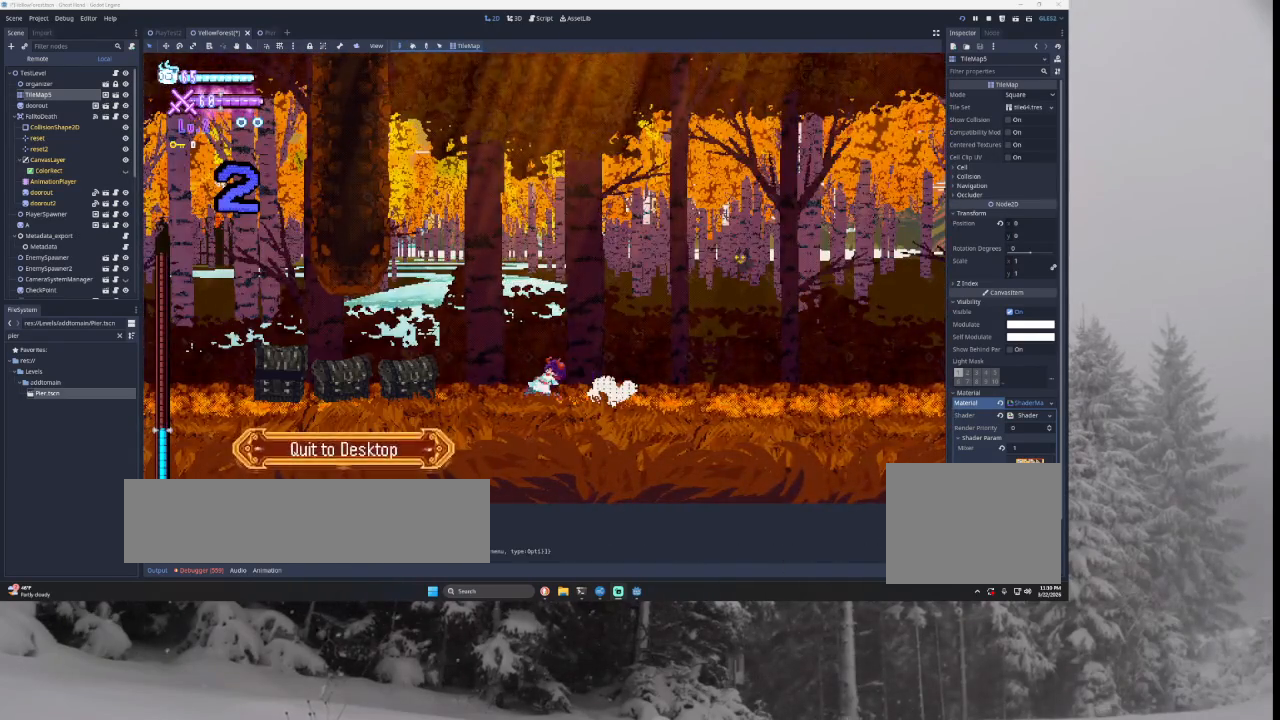
{"buttons": [], "left_stick": "center", "right_stick": "center", "events": [[100, "SQUARE", "down"], [200, "SQUARE", "up"]]}
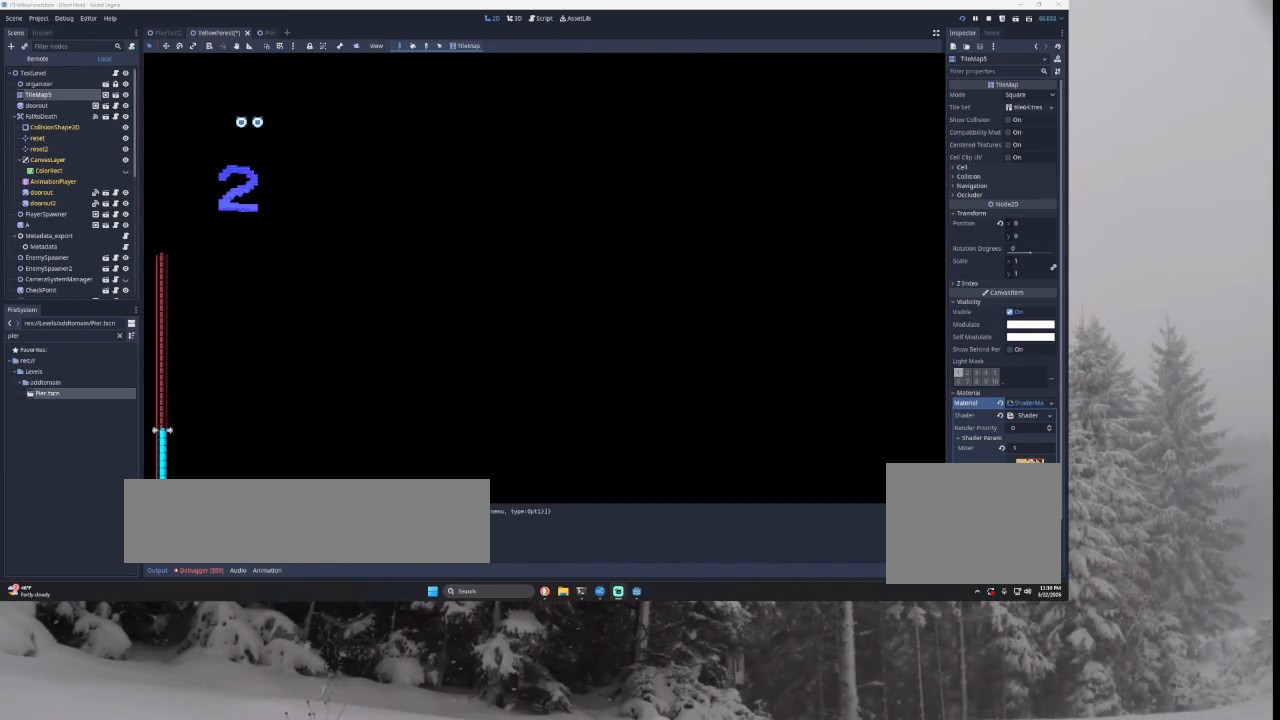
{"buttons": [], "left_stick": "center", "right_stick": "center", "events": []}
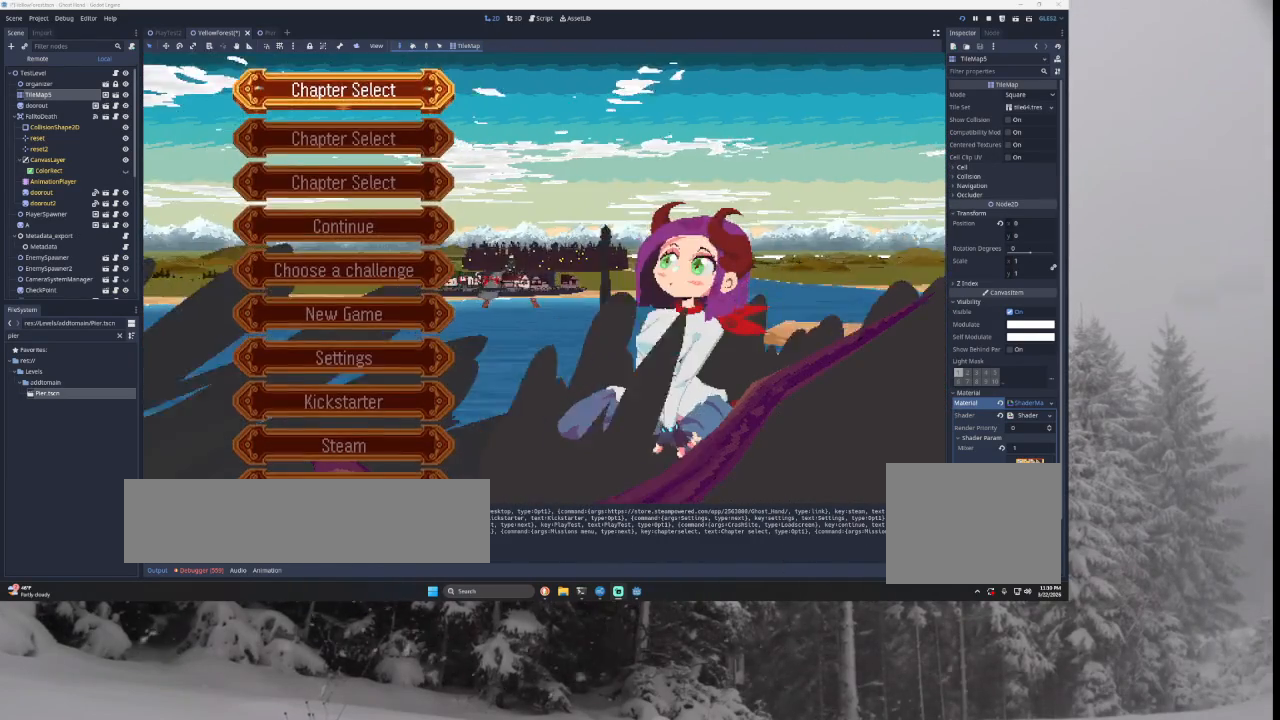
{"buttons": [], "left_stick": "center", "right_stick": "center", "events": []}
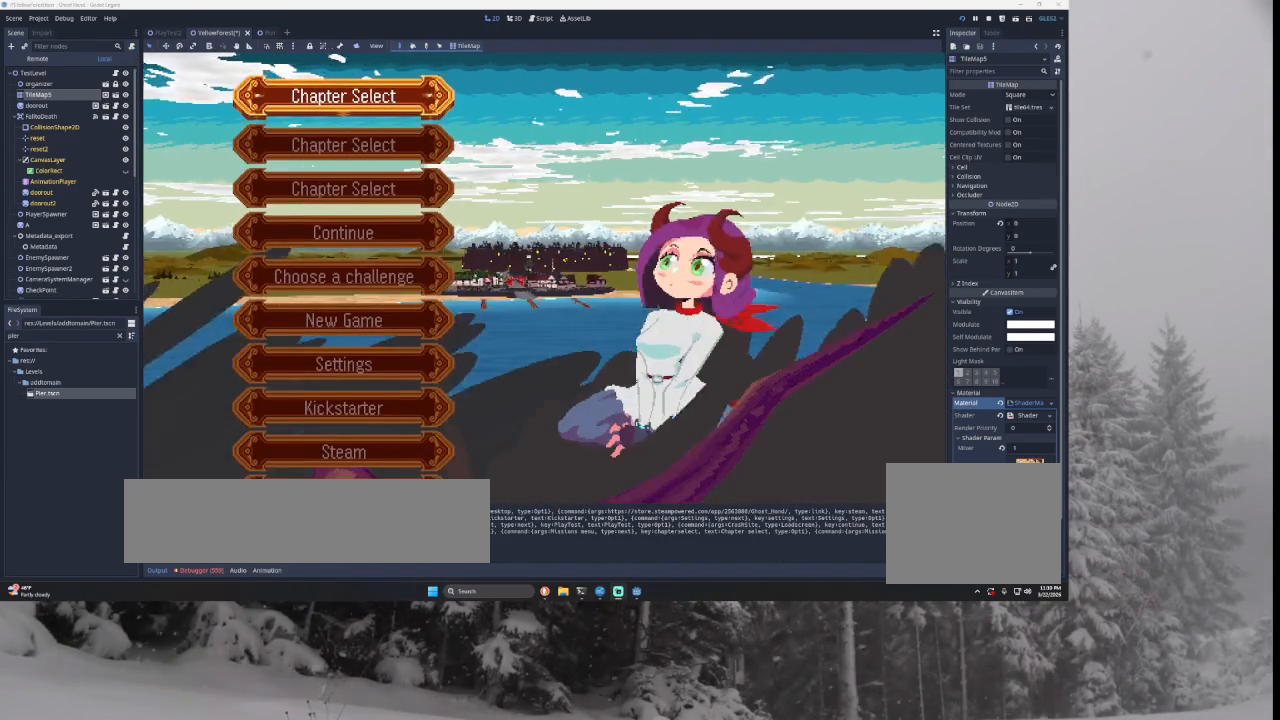
{"buttons": [], "left_stick": "center", "right_stick": "center", "events": []}
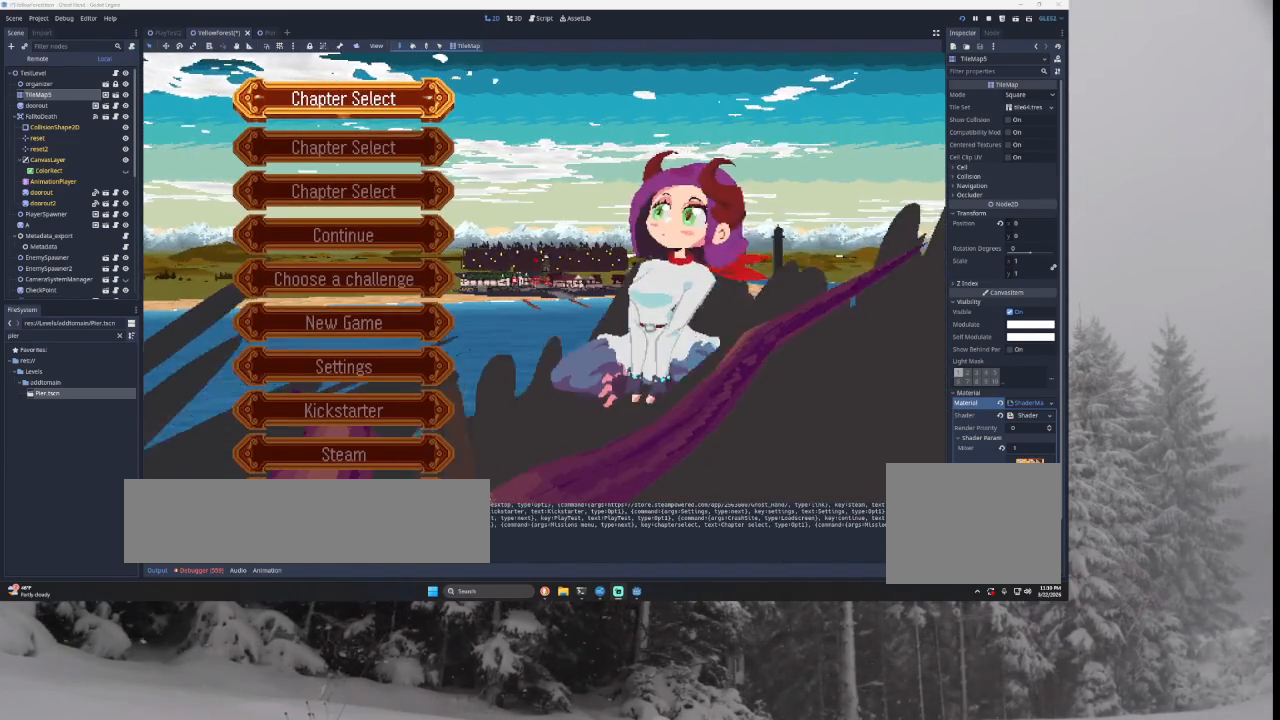
{"buttons": [], "left_stick": "center", "right_stick": "center", "events": []}
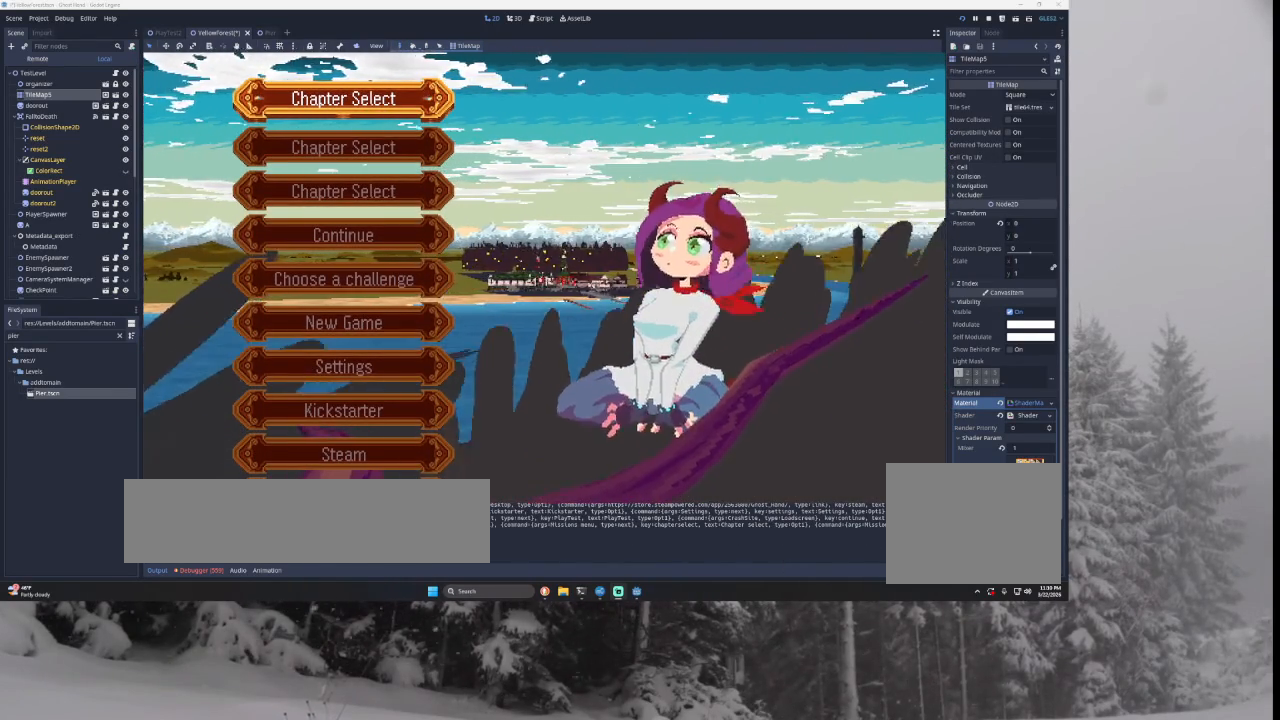
{"buttons": [], "left_stick": "center", "right_stick": "center", "events": []}
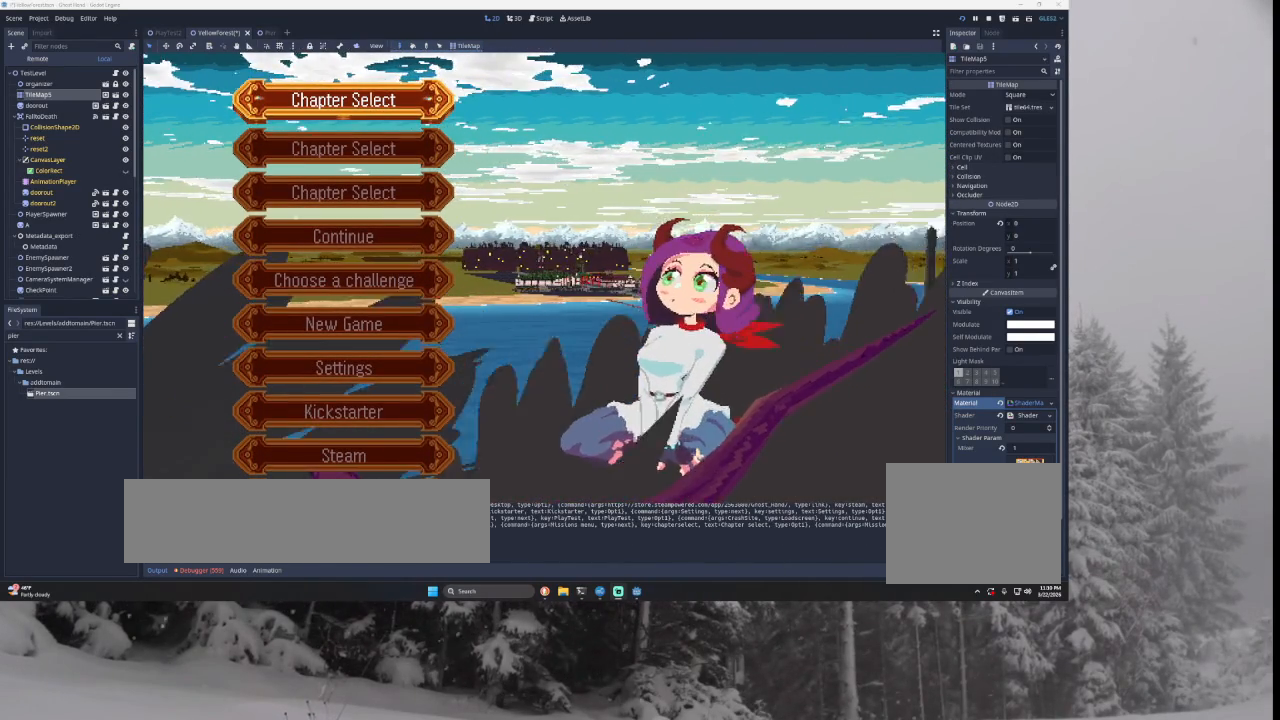
{"buttons": [], "left_stick": "center", "right_stick": "center", "events": []}
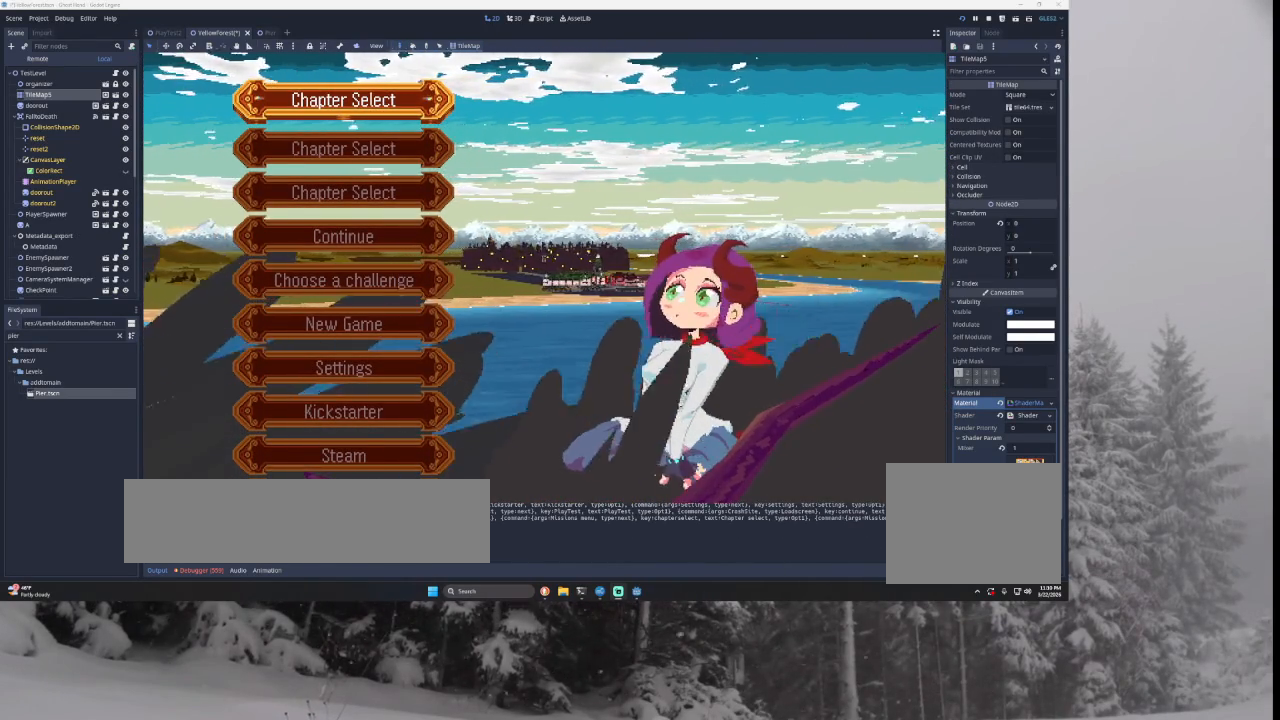
{"buttons": [], "left_stick": "center", "right_stick": "center", "events": []}